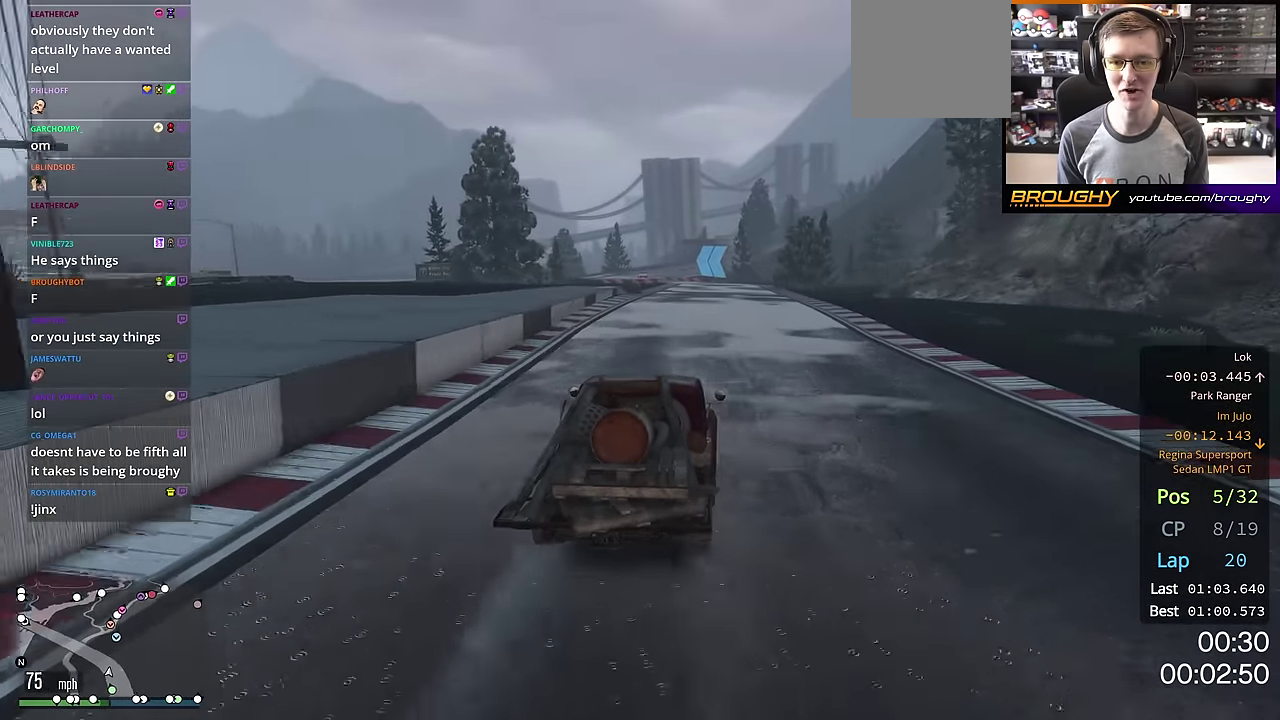
Gameplay with a controller (Xbox layout); each line is a JSON object with the inputs held at the frame after it (dt_ms = milliseconds from this image to that frame). "events" lists button and stick changes between this image and that frame as [ms after this image, input, new state], when the widget could be followed in between. This overlay highlights the sticks when they move; stick clicks (L3 R3) are not distinguishable.
{"dt_ms": 701, "buttons": ["R2"], "left_stick": "center", "right_stick": "center", "events": []}
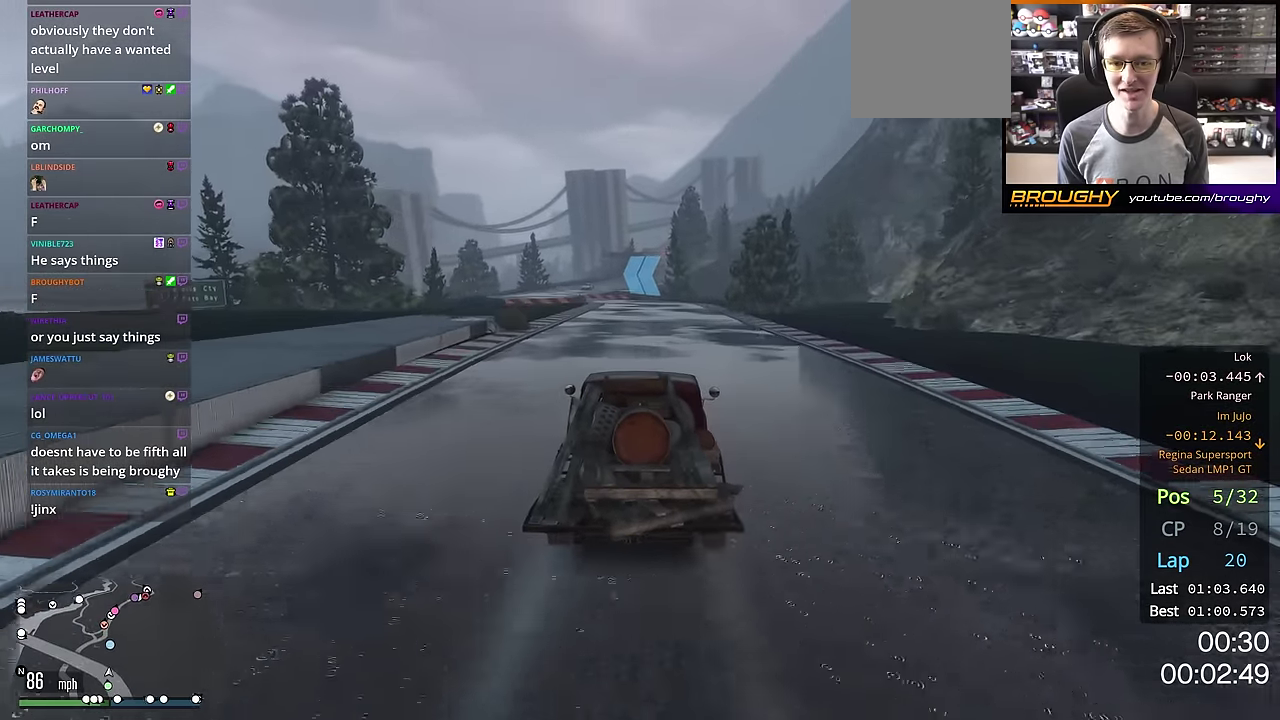
{"dt_ms": 400, "buttons": ["R2"], "left_stick": "up-left", "right_stick": "center", "events": [[284, "left_stick", "left"], [334, "left_stick", "up-left"]]}
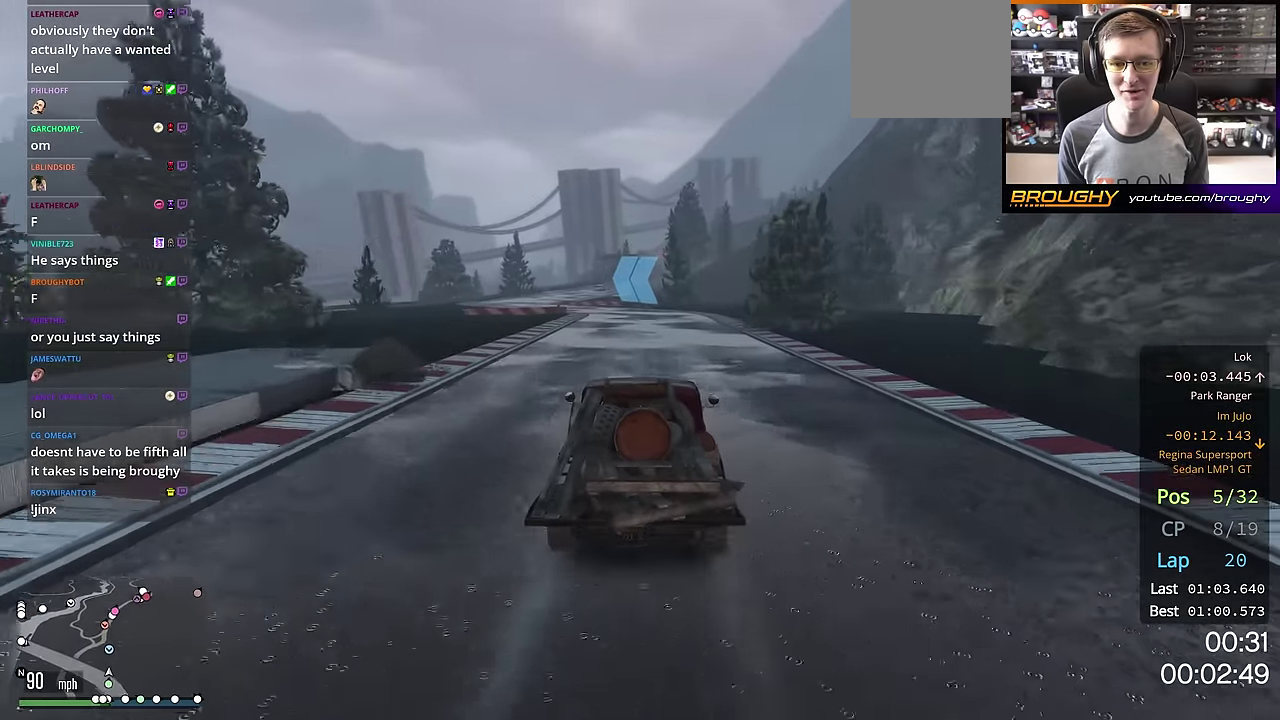
{"dt_ms": 701, "buttons": ["R2"], "left_stick": "up-left", "right_stick": "center", "events": [[67, "left_stick", "center"], [334, "left_stick", "up-left"], [467, "left_stick", "center"], [651, "left_stick", "up-left"]]}
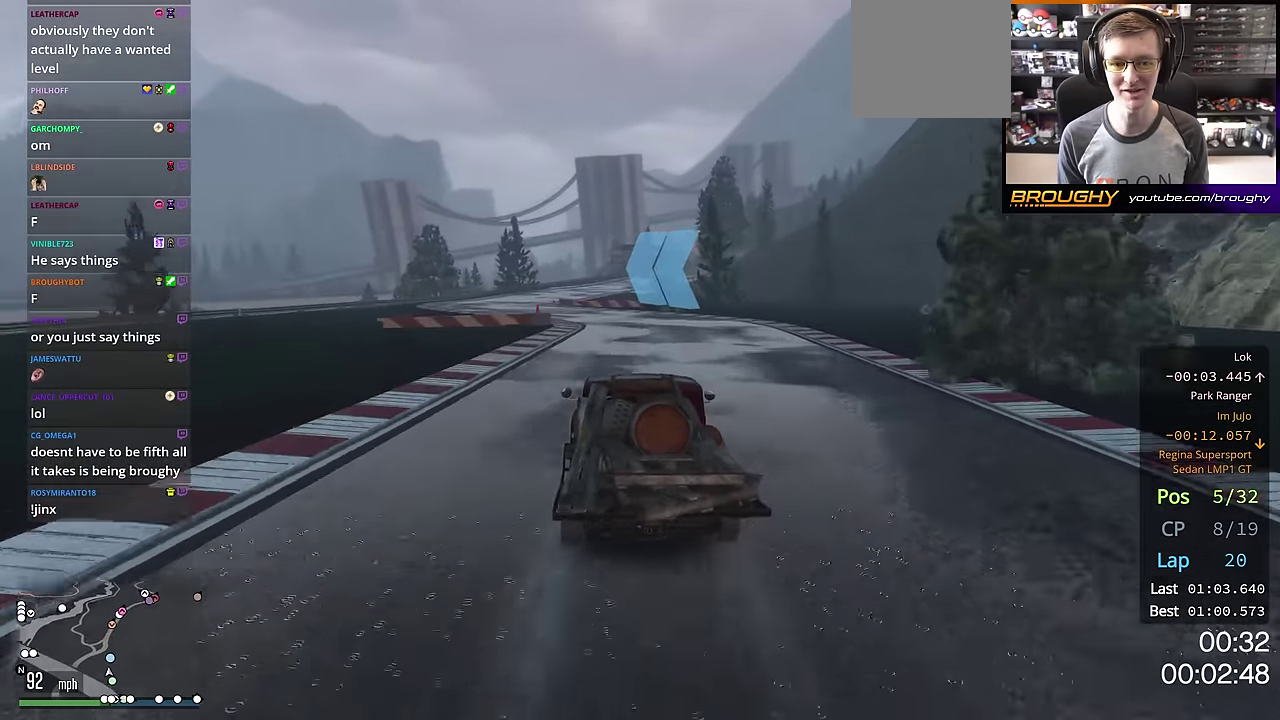
{"dt_ms": 301, "buttons": ["R2"], "left_stick": "center", "right_stick": "center", "events": [[50, "left_stick", "center"]]}
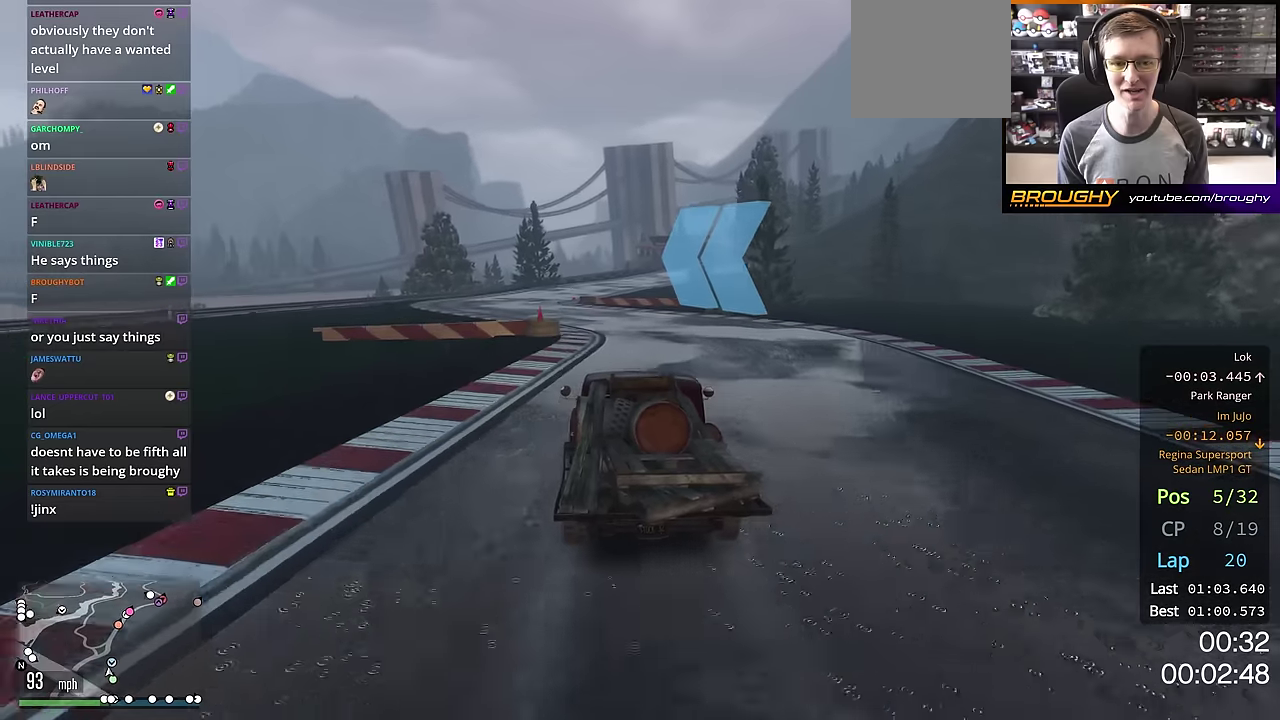
{"dt_ms": 400, "buttons": ["R2"], "left_stick": "center", "right_stick": "center", "events": [[167, "left_stick", "up-left"], [400, "left_stick", "center"]]}
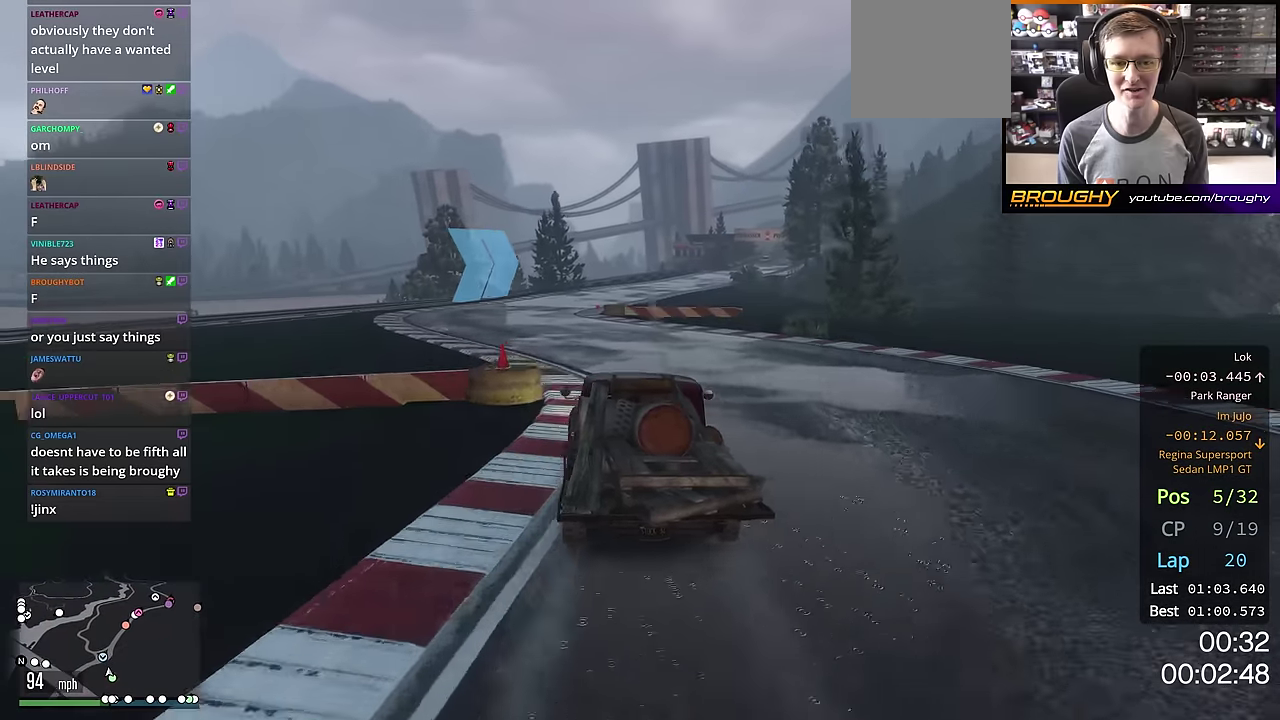
{"dt_ms": 701, "buttons": ["R2"], "left_stick": "center", "right_stick": "center", "events": [[434, "left_stick", "right"], [634, "left_stick", "center"]]}
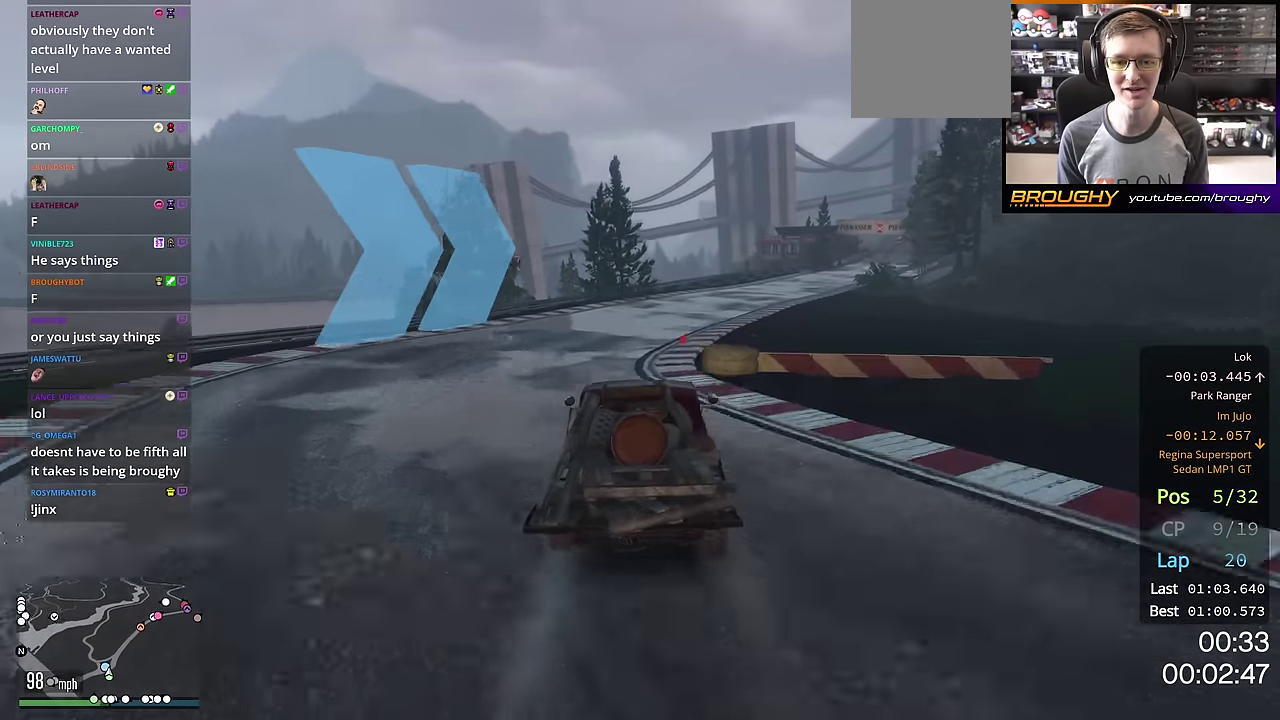
{"dt_ms": 400, "buttons": ["R2"], "left_stick": "center", "right_stick": "center", "events": [[67, "left_stick", "right"], [334, "left_stick", "center"]]}
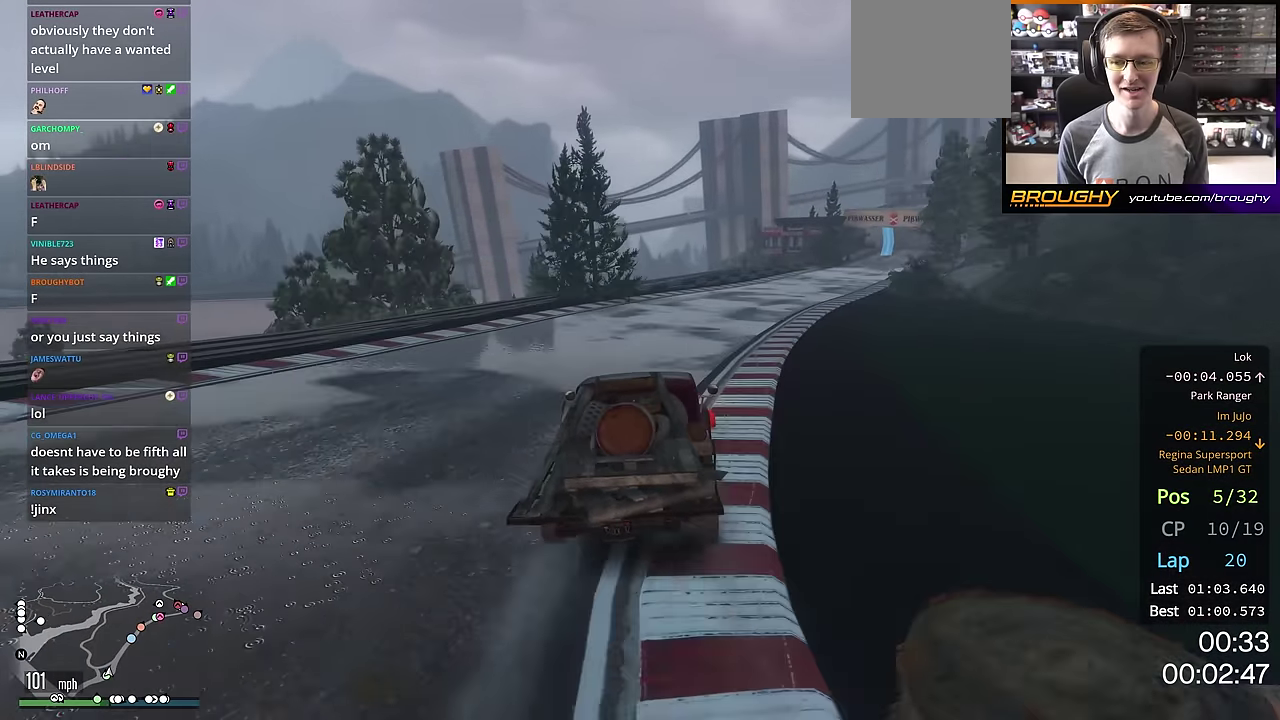
{"dt_ms": 401, "buttons": ["R2"], "left_stick": "right", "right_stick": "center", "events": [[50, "left_stick", "right"], [217, "left_stick", "center"], [334, "left_stick", "right"]]}
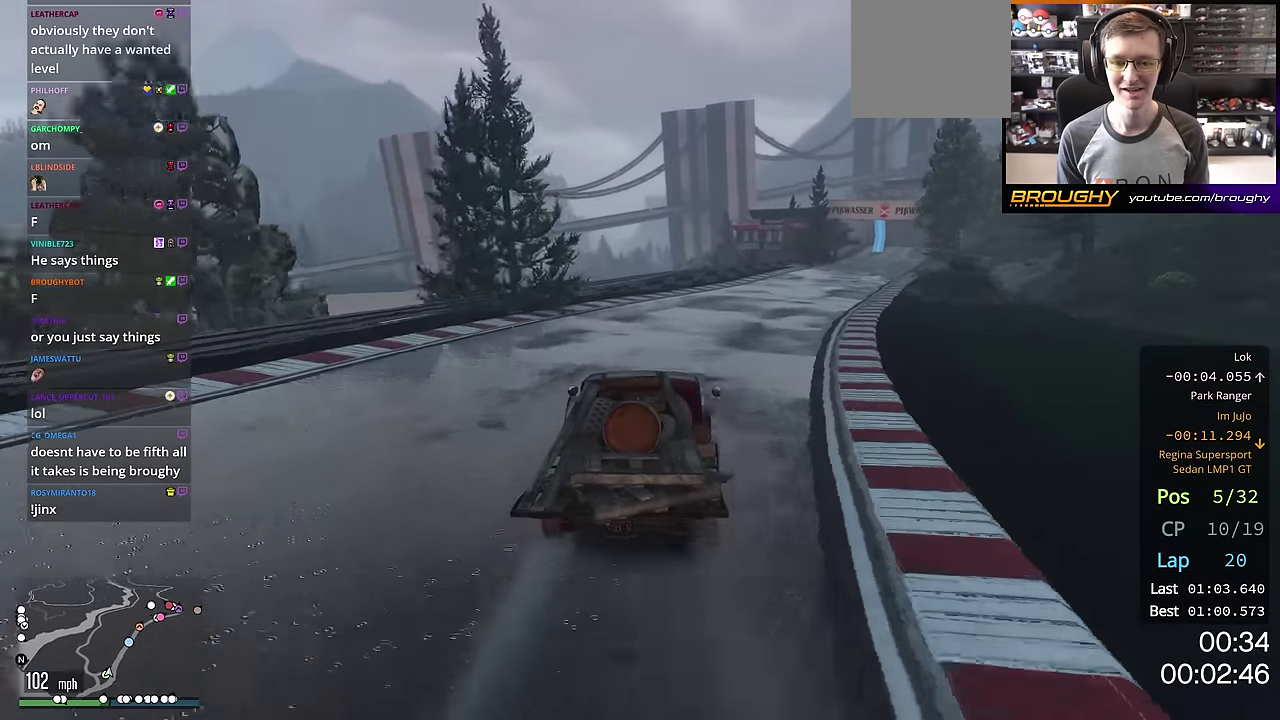
{"dt_ms": 684, "buttons": ["R2"], "left_stick": "center", "right_stick": "center", "events": [[100, "left_stick", "center"], [167, "left_stick", "right"], [567, "left_stick", "center"]]}
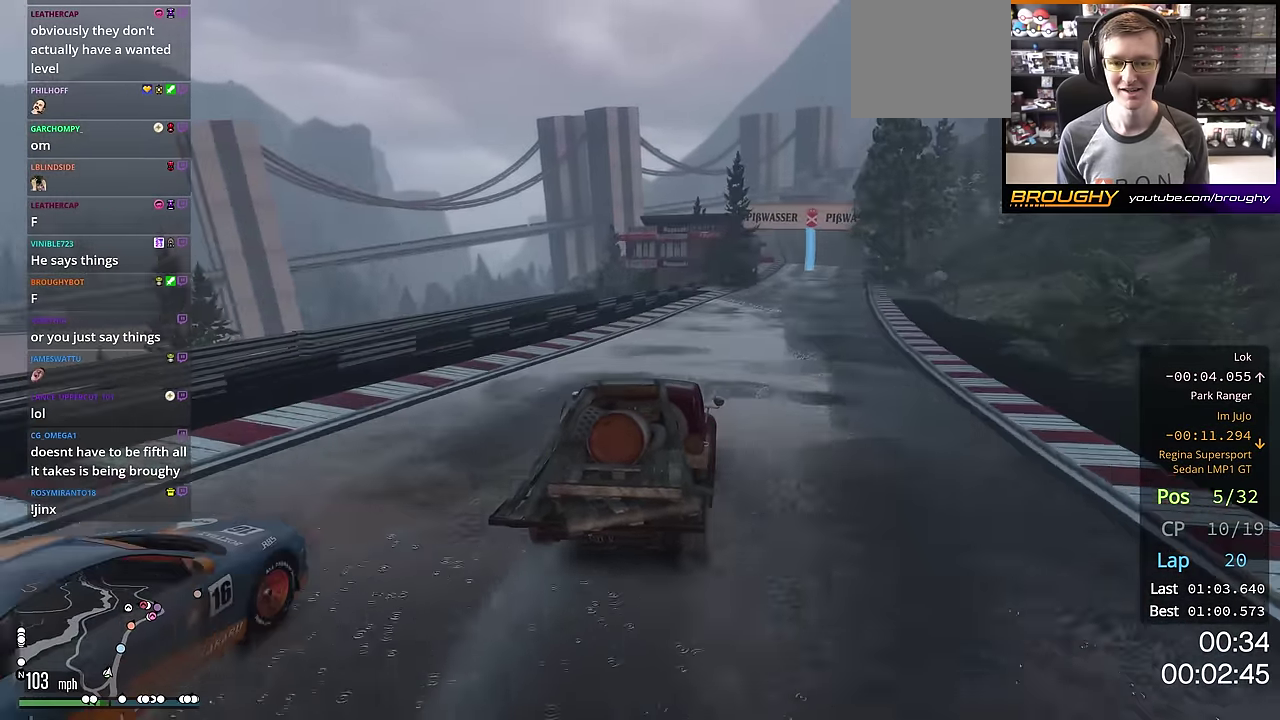
{"dt_ms": 400, "buttons": ["R2"], "left_stick": "right", "right_stick": "center", "events": [[16, "left_stick", "right"], [233, "left_stick", "center"], [333, "left_stick", "right"]]}
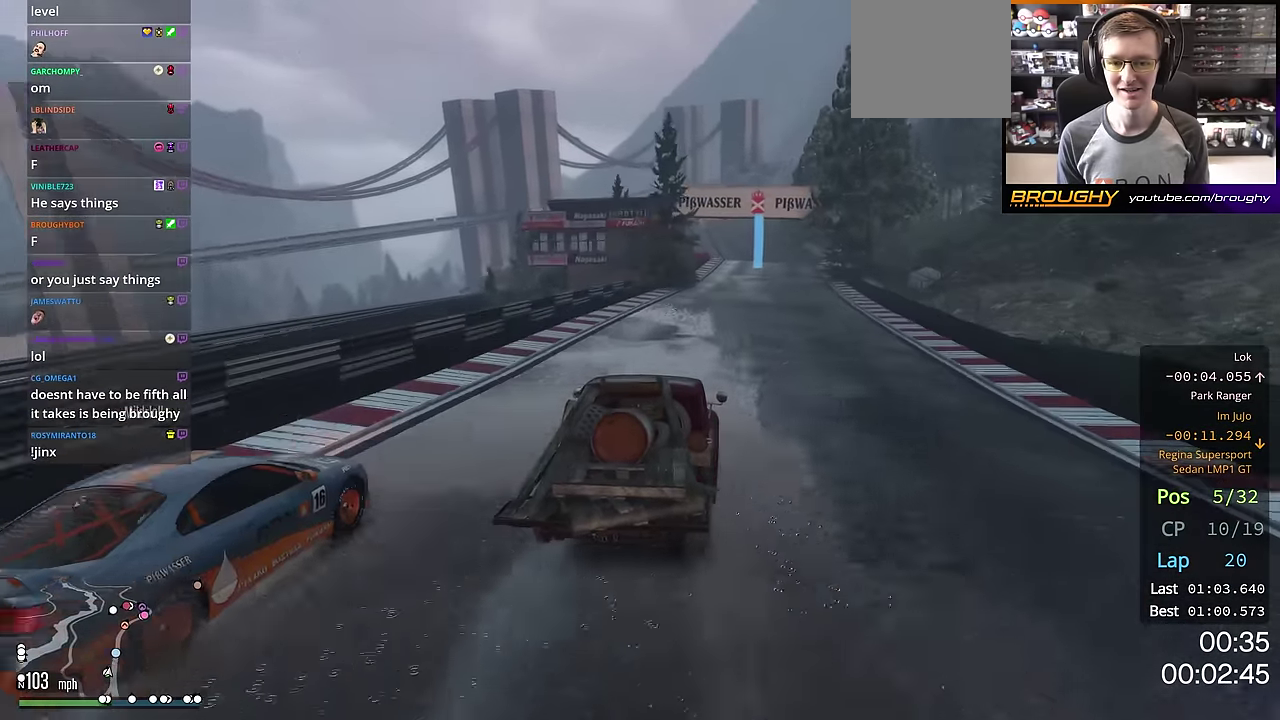
{"dt_ms": 300, "buttons": ["R2"], "left_stick": "right", "right_stick": "center", "events": [[134, "left_stick", "center"], [250, "left_stick", "right"]]}
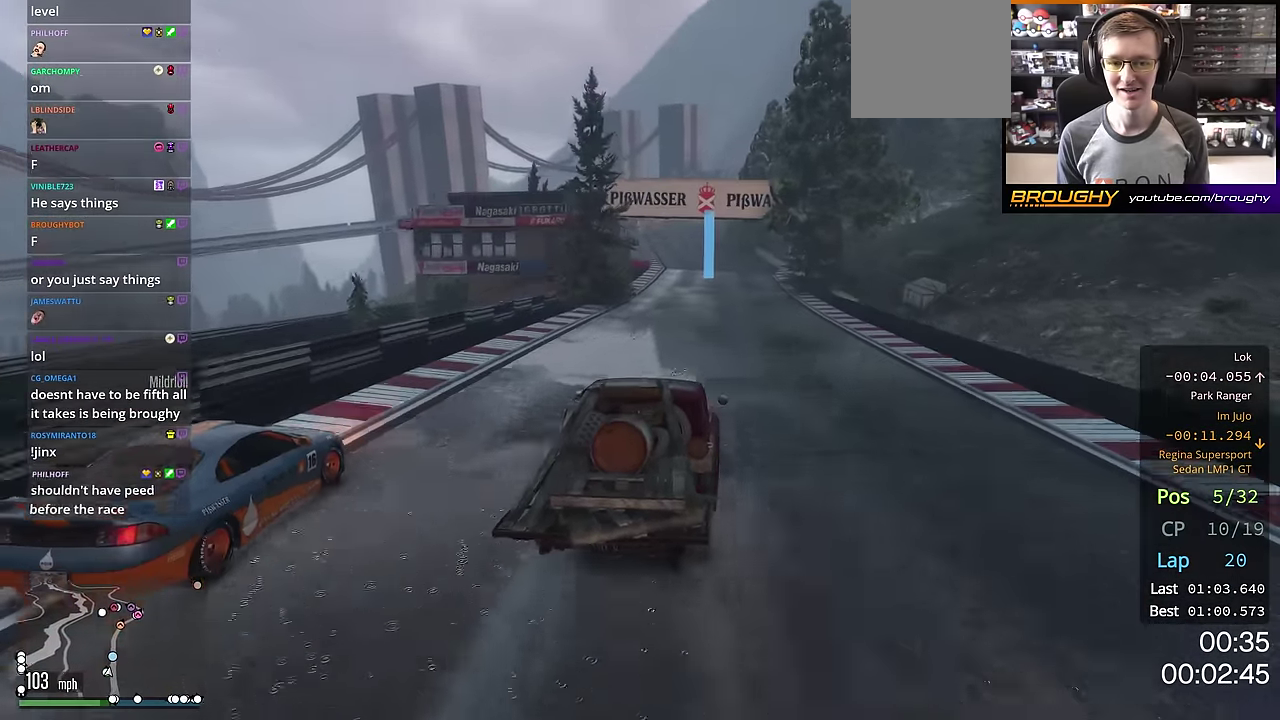
{"dt_ms": 701, "buttons": ["R2"], "left_stick": "left", "right_stick": "center", "events": [[34, "left_stick", "center"], [434, "left_stick", "up-left"], [568, "left_stick", "center"], [668, "left_stick", "left"]]}
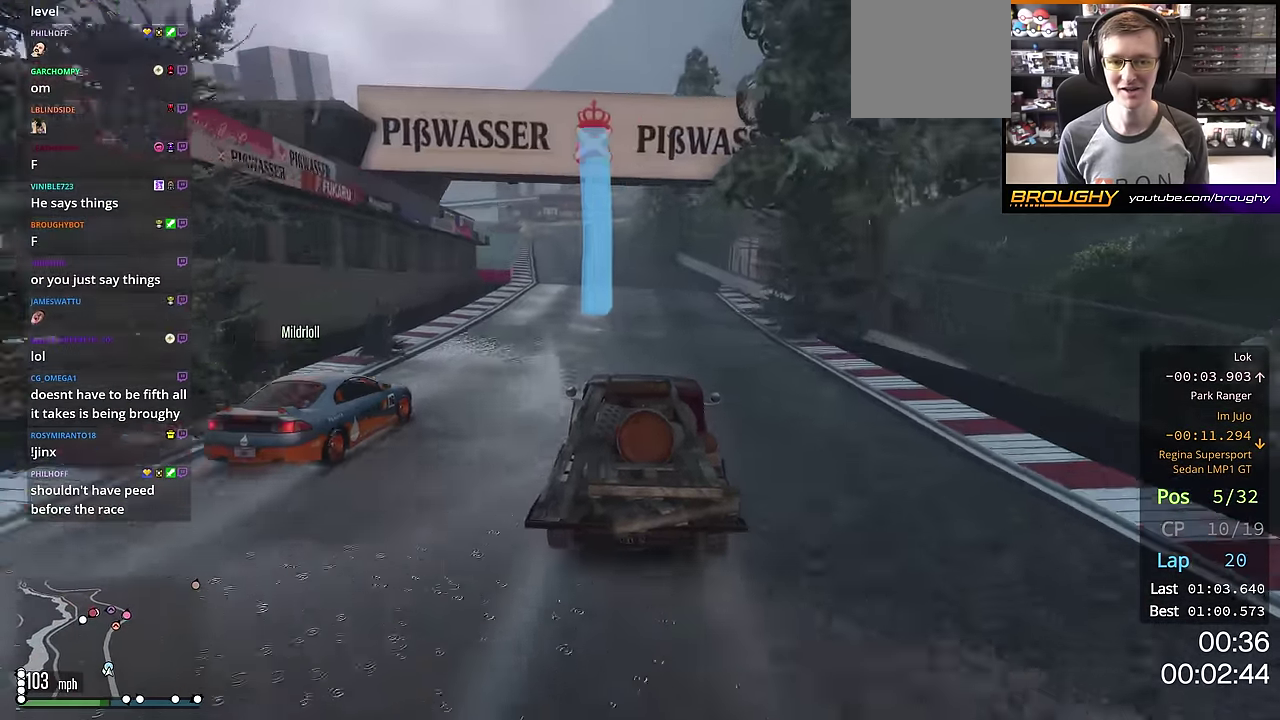
{"dt_ms": 700, "buttons": ["R2"], "left_stick": "up-left", "right_stick": "center", "events": [[117, "left_stick", "center"], [267, "left_stick", "up-left"], [400, "left_stick", "center"], [634, "left_stick", "up-left"]]}
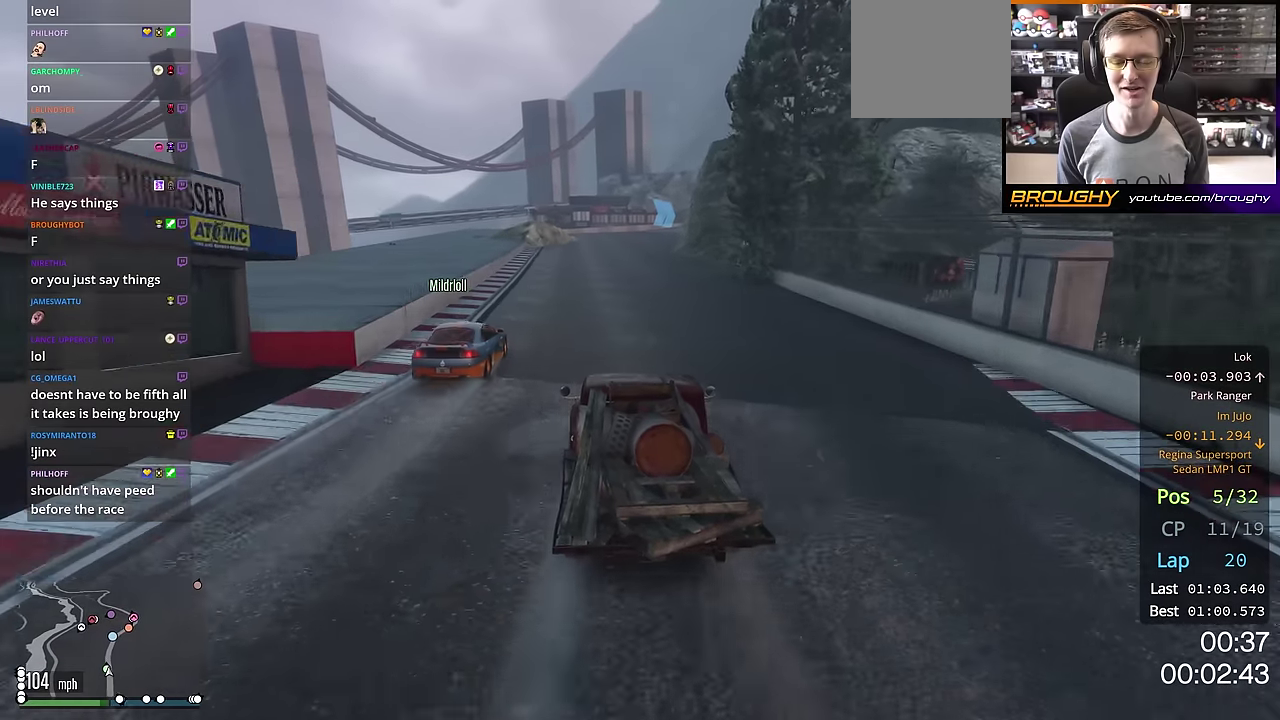
{"dt_ms": 301, "buttons": ["R2"], "left_stick": "center", "right_stick": "center", "events": [[17, "left_stick", "center"]]}
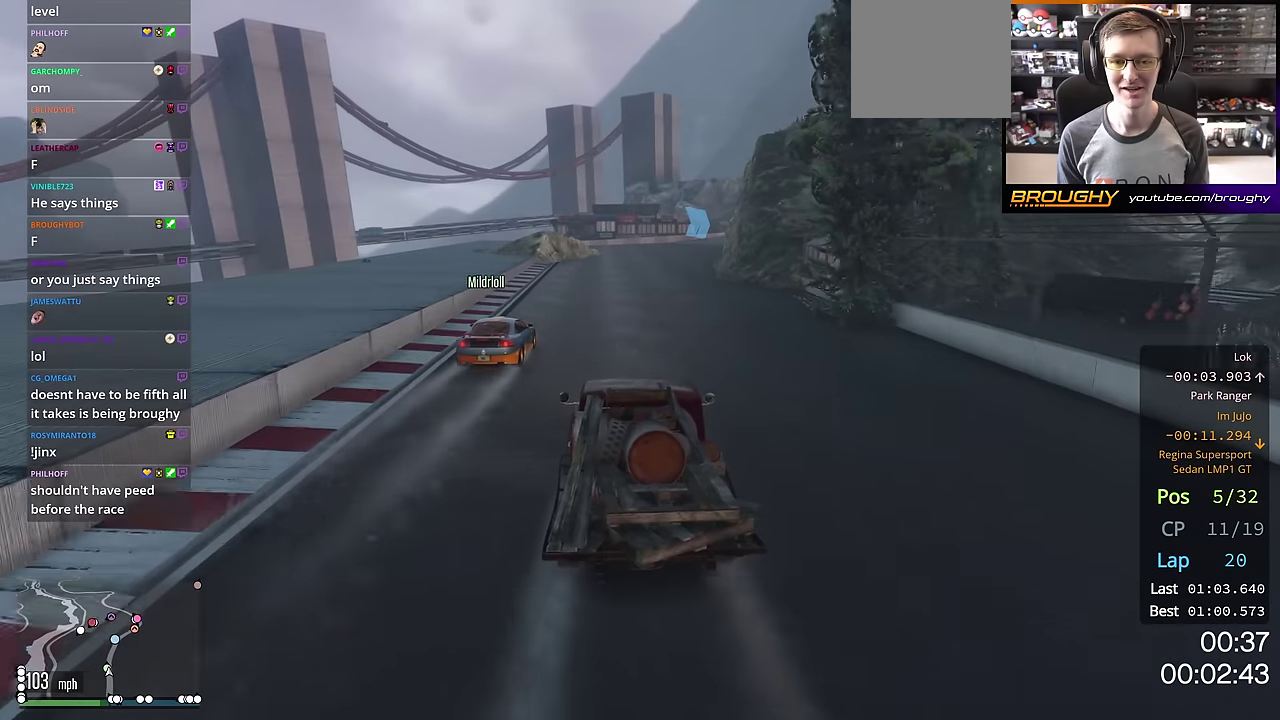
{"dt_ms": 500, "buttons": ["R2"], "left_stick": "right", "right_stick": "center", "events": [[383, "left_stick", "right"]]}
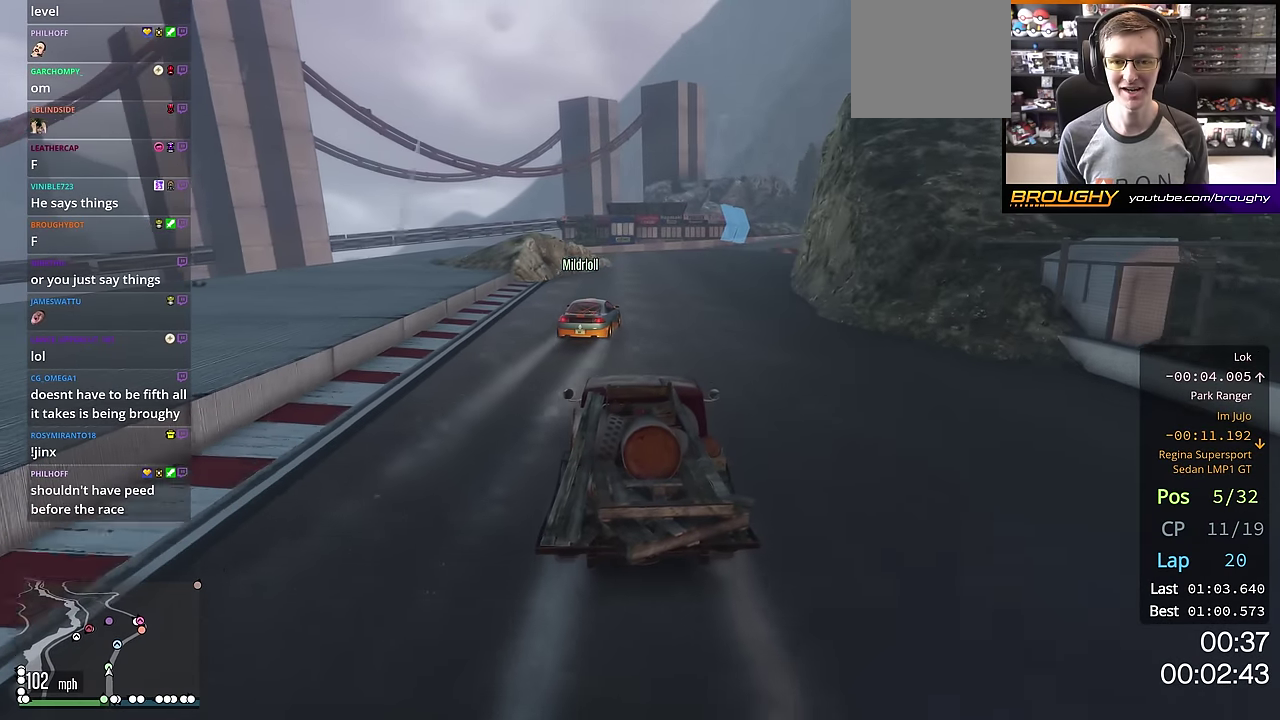
{"dt_ms": 701, "buttons": ["R2"], "left_stick": "right", "right_stick": "center", "events": [[67, "left_stick", "center"], [317, "left_stick", "right"], [517, "left_stick", "center"], [617, "left_stick", "right"]]}
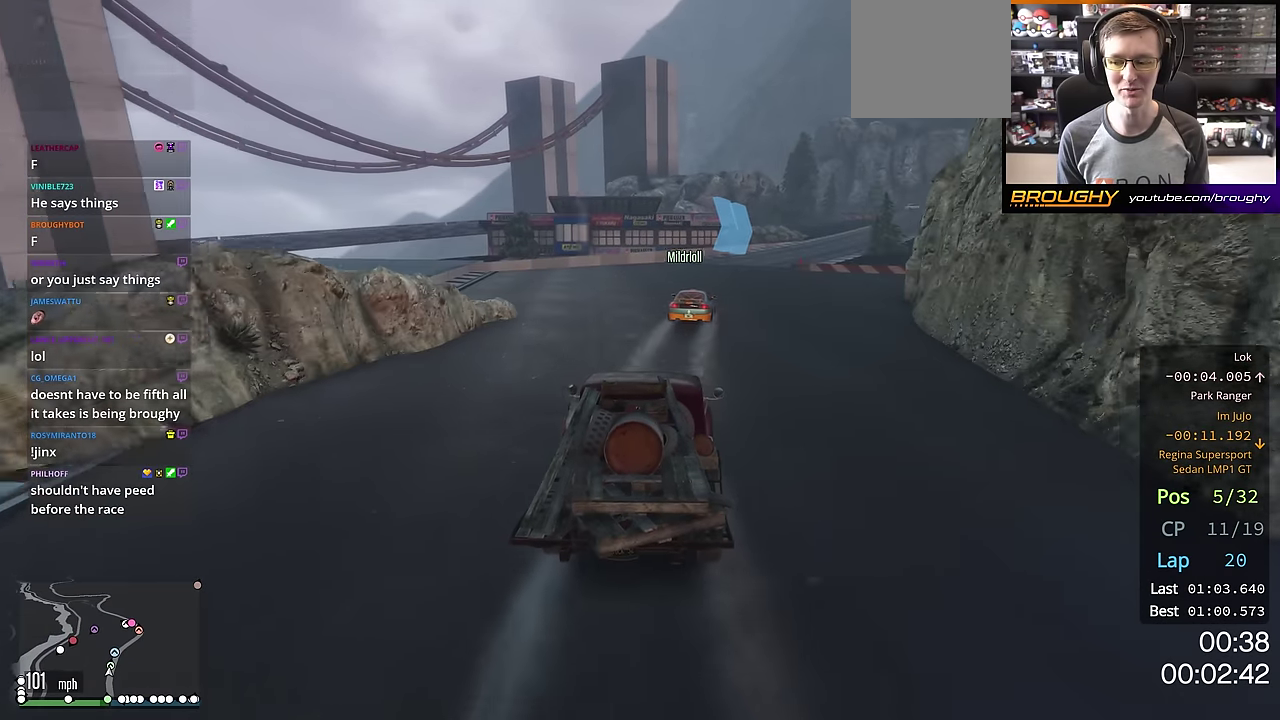
{"dt_ms": 300, "buttons": ["R2"], "left_stick": "down-right", "right_stick": "center"}
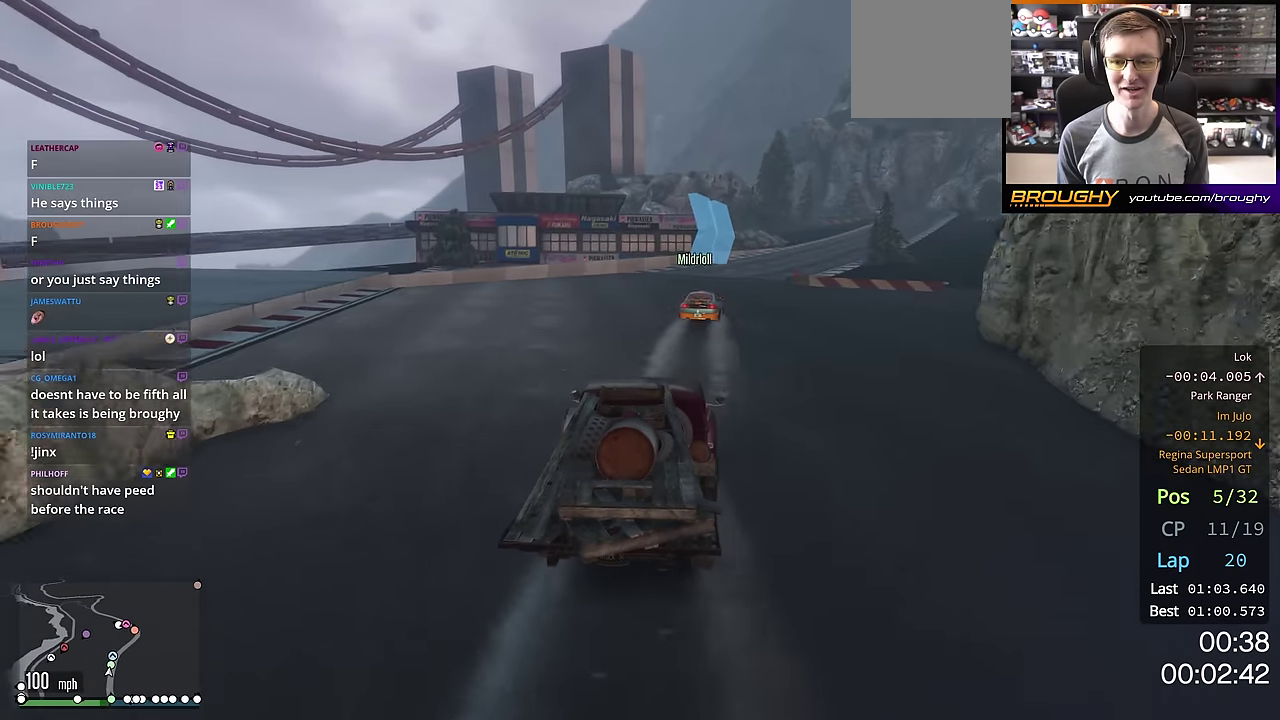
{"dt_ms": 701, "buttons": ["R2"], "left_stick": "center", "right_stick": "center"}
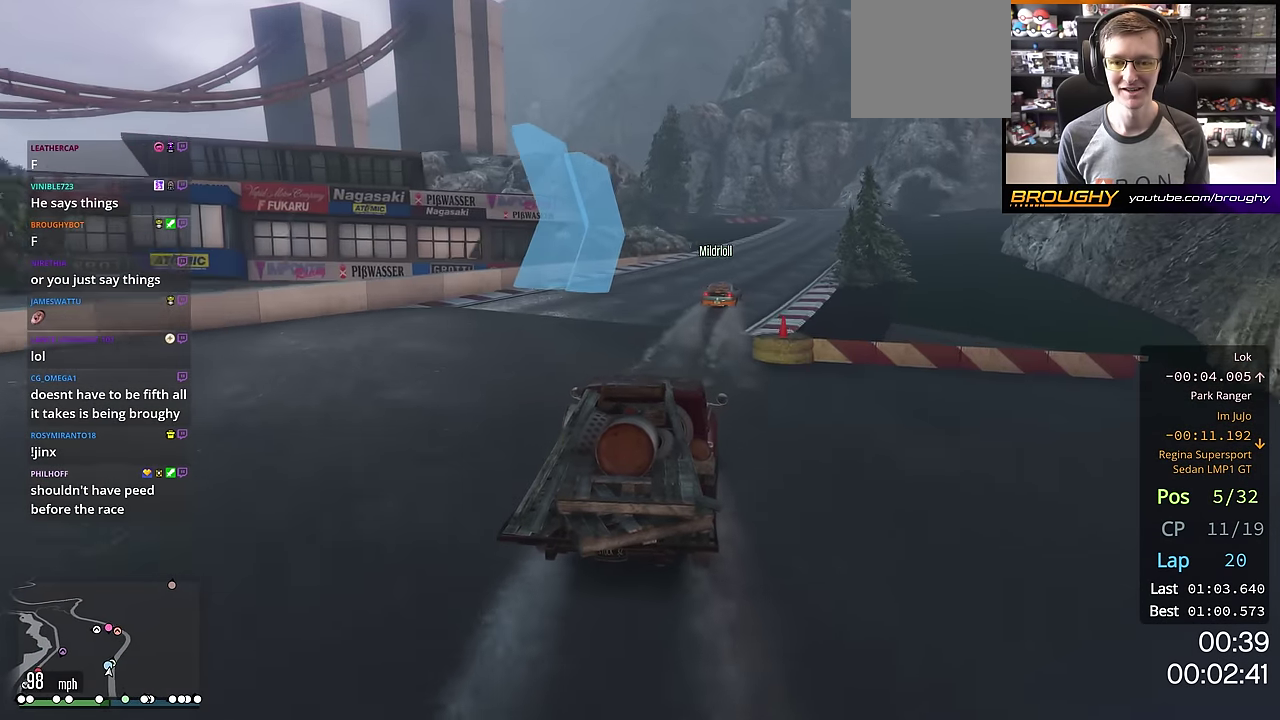
{"dt_ms": 300, "buttons": ["R2"], "left_stick": "right", "right_stick": "center", "events": [[33, "left_stick", "right"], [183, "left_stick", "center"], [250, "left_stick", "right"]]}
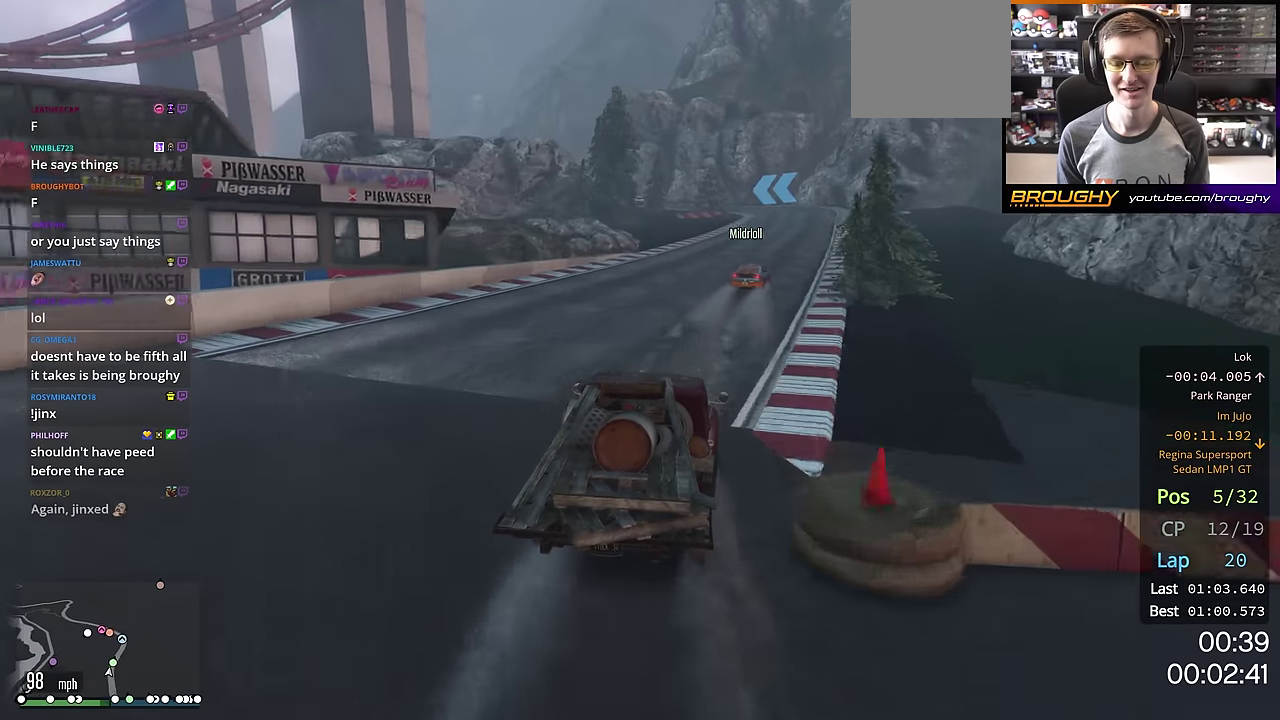
{"dt_ms": 401, "buttons": ["R2"], "left_stick": "center", "right_stick": "center", "events": [[134, "left_stick", "center"], [250, "left_stick", "right"], [401, "left_stick", "center"]]}